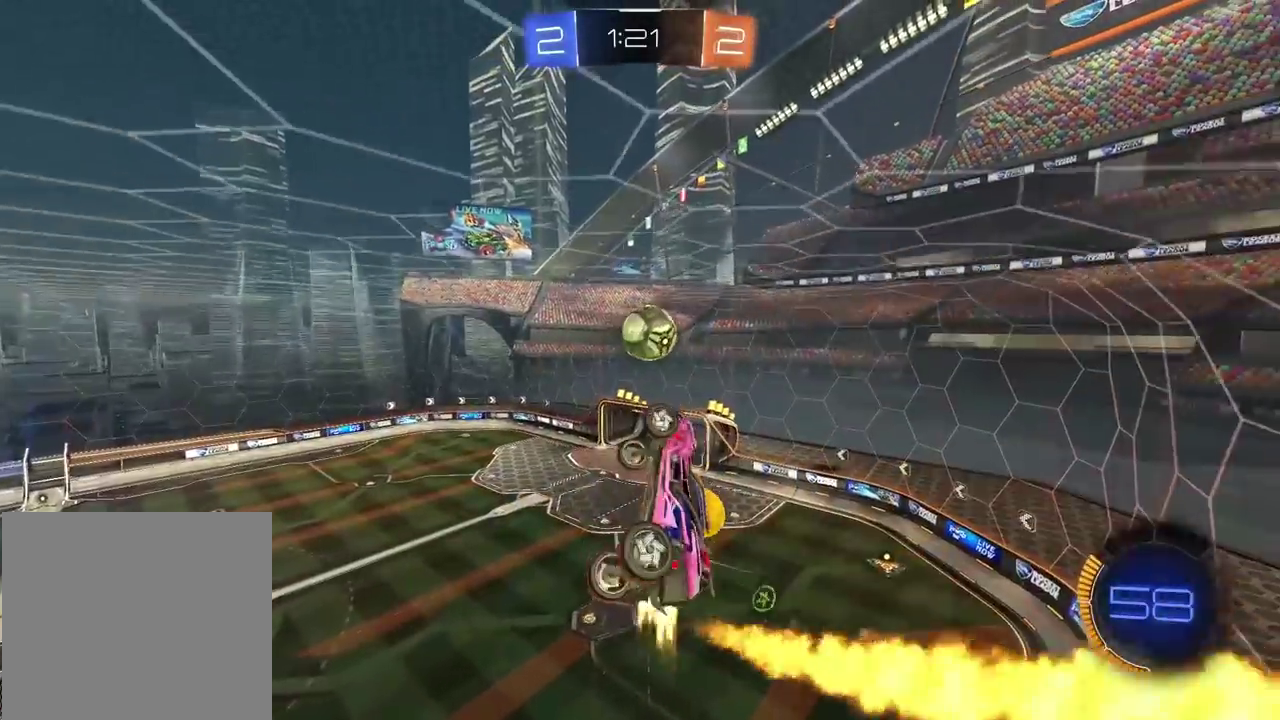
Gameplay with a controller (PlayStation layout); each line is a JSON object with the inputs held at the frame after it. "events" lists button and stick changes between this image and that frame as [ms after this image, input, new state], when the widget could be followed in between.
{"buttons": ["CIRCLE", "R2"], "left_stick": "up-right", "right_stick": "center"}
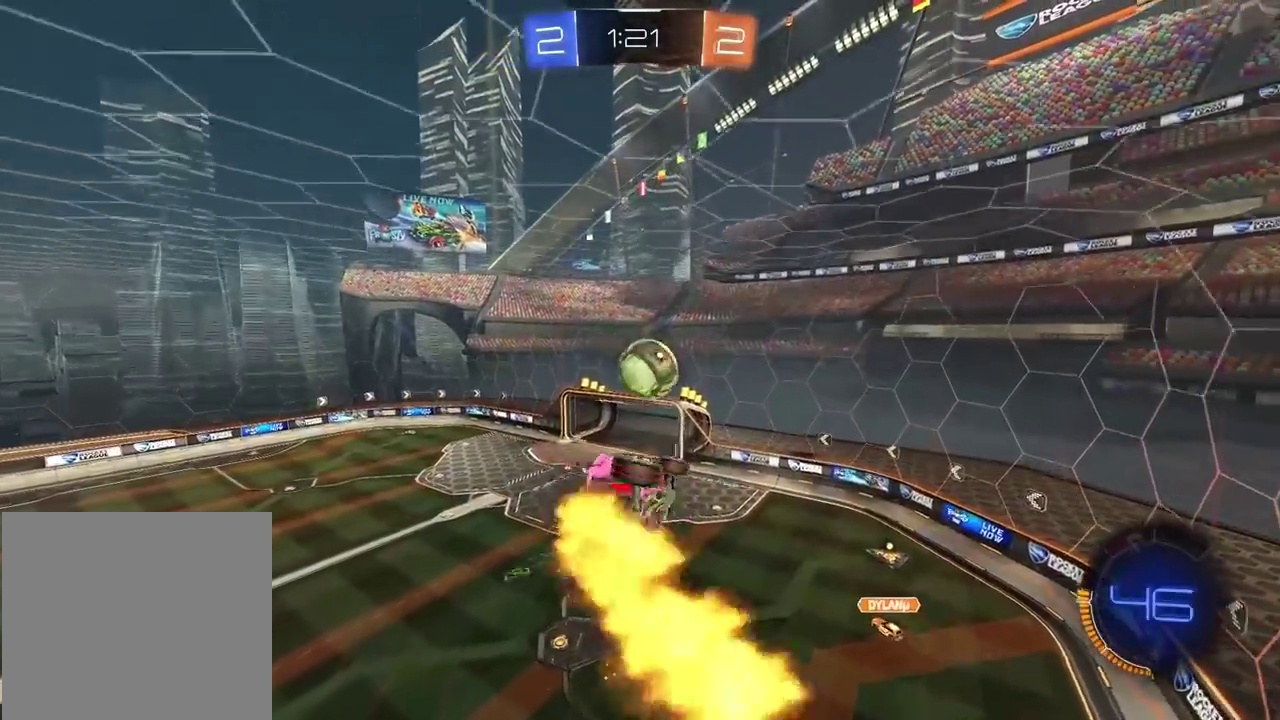
{"buttons": ["R2"], "left_stick": "right", "right_stick": "center"}
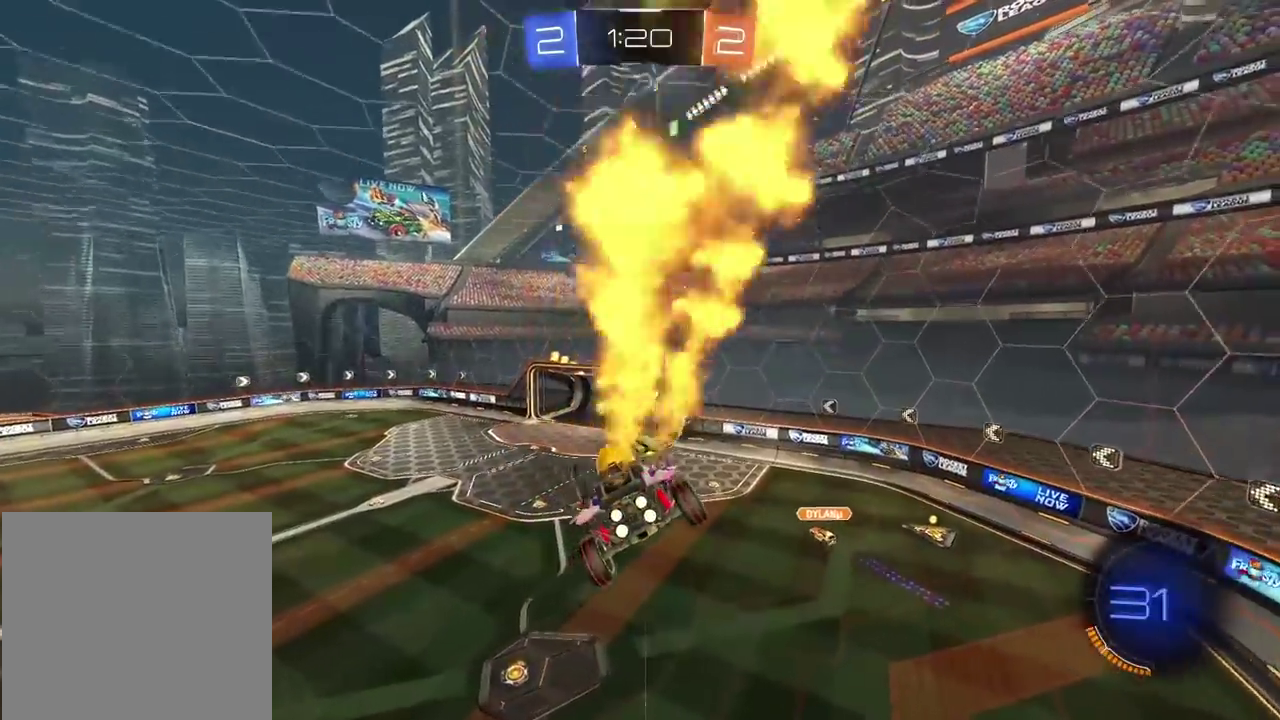
{"buttons": ["R2"], "left_stick": "left", "right_stick": "center", "events": [[167, "L2", "down"], [167, "left_stick", "down-left"], [233, "left_stick", "up"], [300, "L2", "up"], [333, "left_stick", "down-left"], [500, "left_stick", "left"]]}
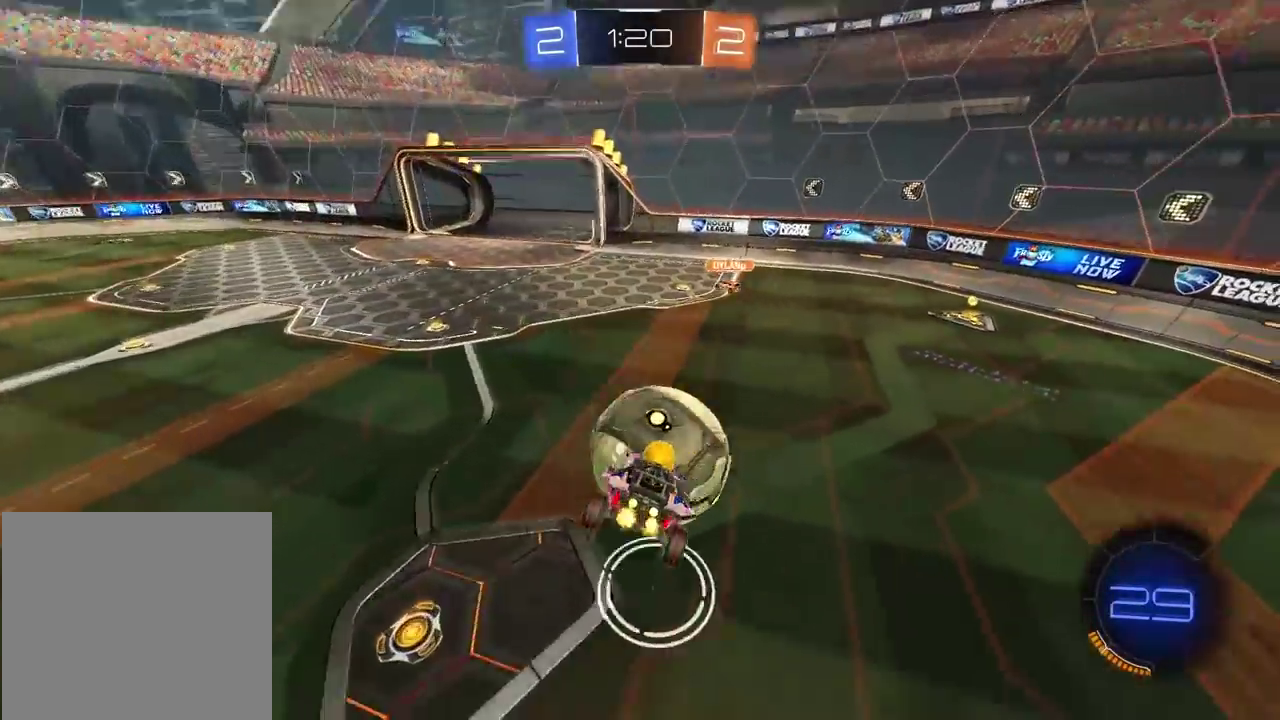
{"buttons": ["L2"], "left_stick": "right", "right_stick": "center", "events": [[133, "left_stick", "down-right"], [283, "left_stick", "center"], [400, "R2", "up"], [417, "left_stick", "right"], [433, "L2", "down"]]}
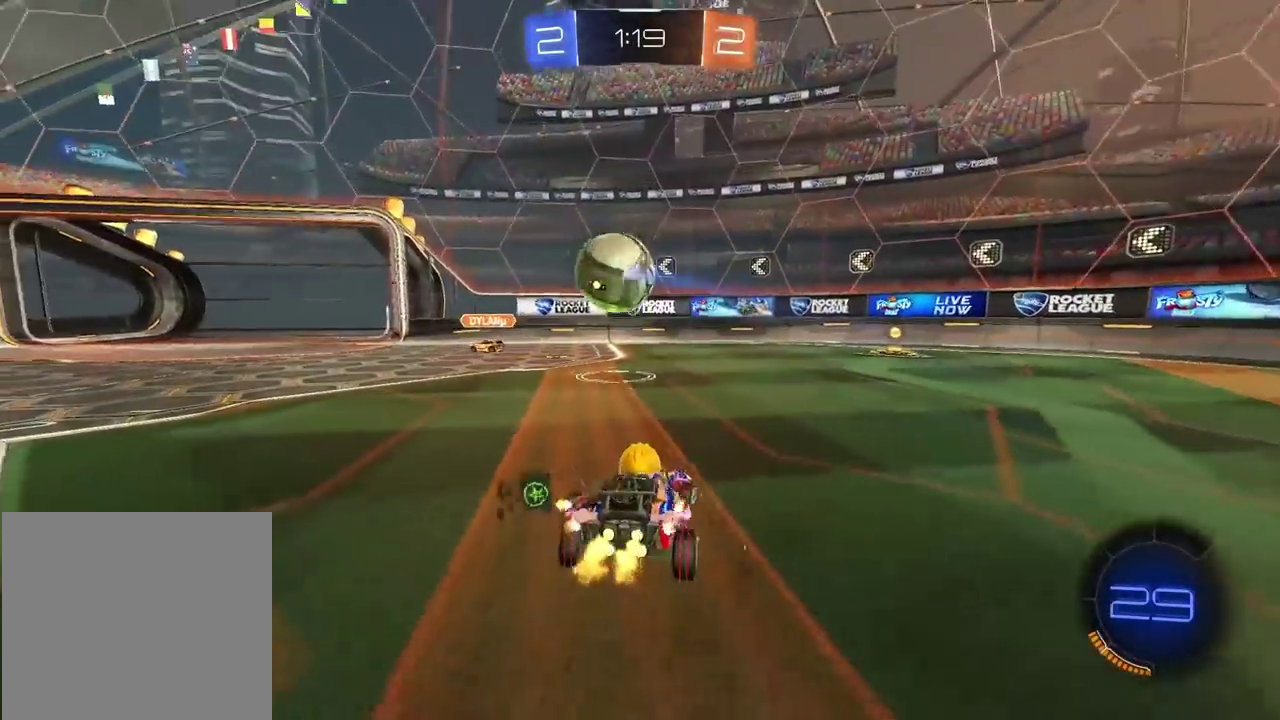
{"buttons": ["R2"], "left_stick": "left", "right_stick": "center", "events": [[67, "L2", "up"], [100, "left_stick", "left"], [117, "L2", "down"], [267, "left_stick", "center"], [317, "L2", "up"], [333, "R2", "down"], [383, "left_stick", "left"]]}
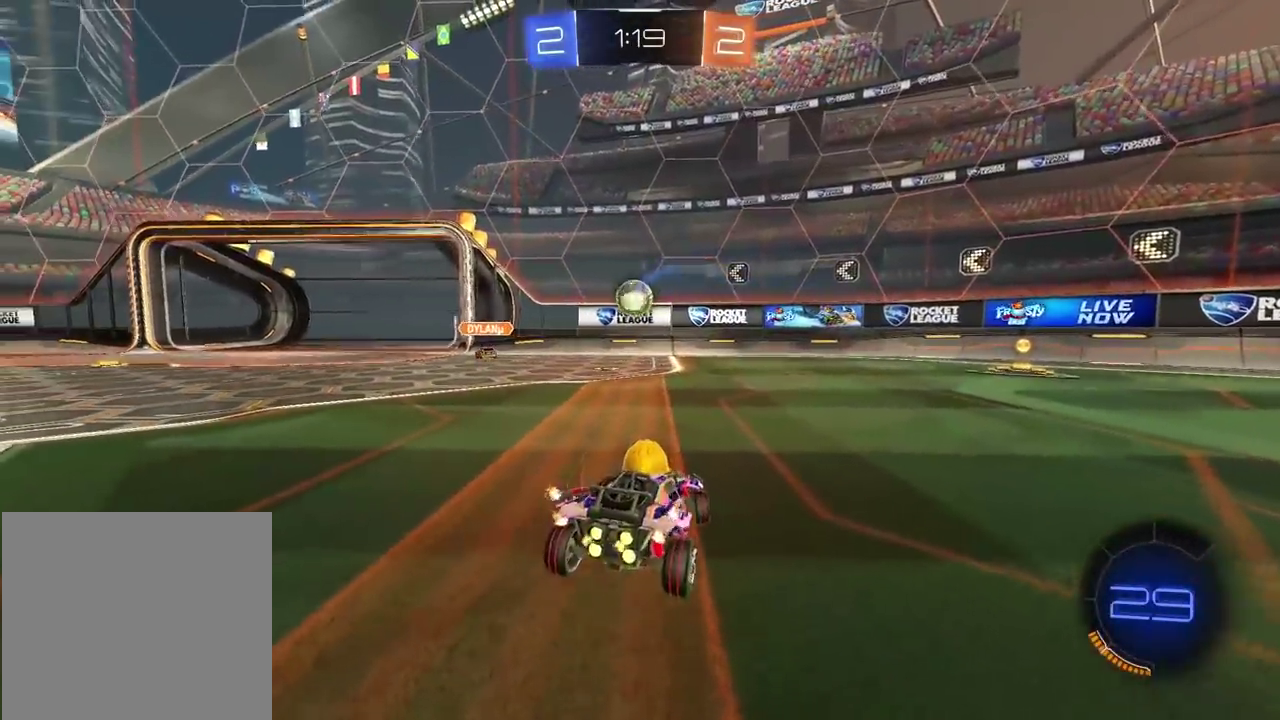
{"buttons": ["CIRCLE", "R2"], "left_stick": "center", "right_stick": "center", "events": [[133, "left_stick", "center"], [267, "left_stick", "left"], [367, "left_stick", "center"], [433, "left_stick", "down-left"], [483, "left_stick", "center"], [500, "CIRCLE", "down"]]}
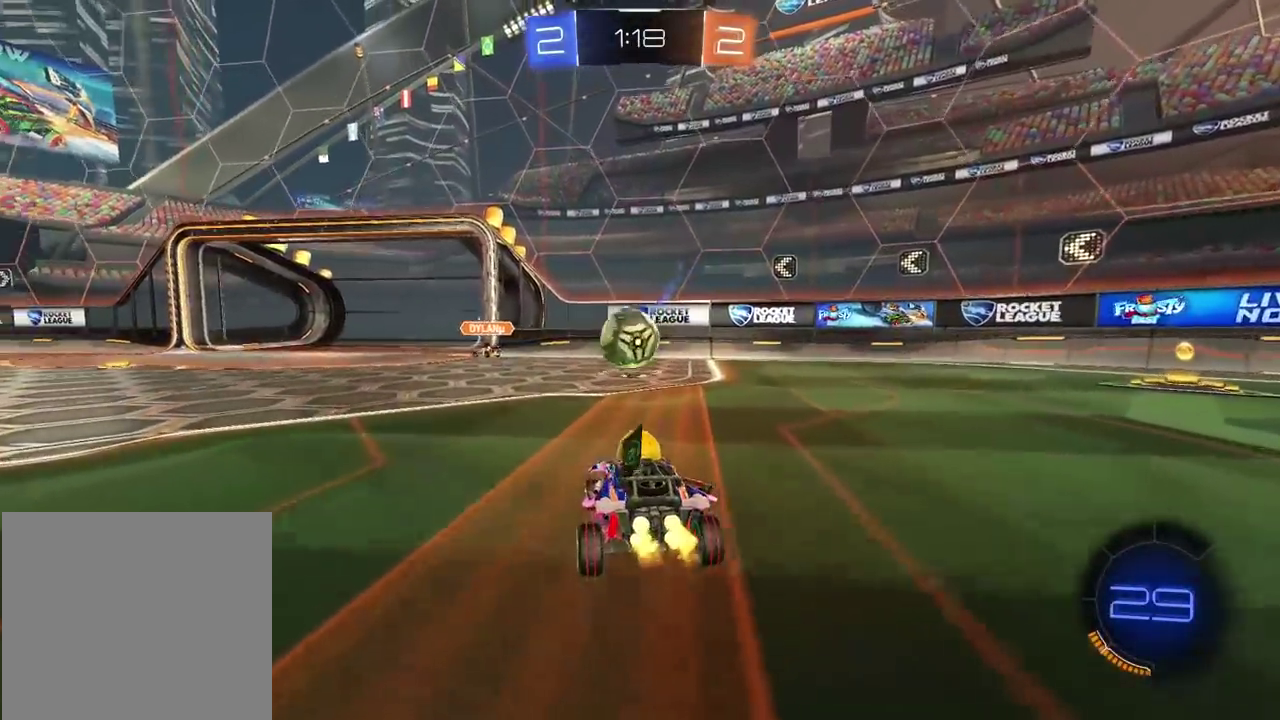
{"buttons": ["CROSS", "CIRCLE", "R2", "L3"], "left_stick": "up-left", "right_stick": "center"}
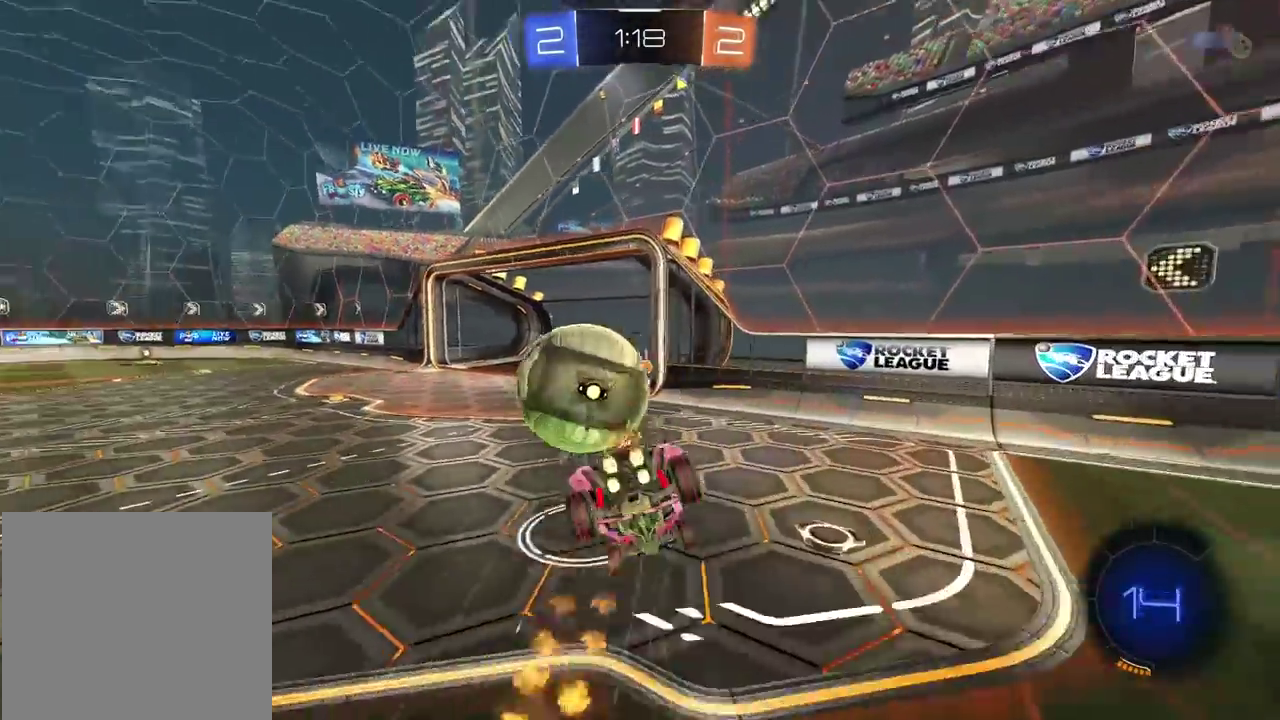
{"buttons": ["R2"], "left_stick": "up-left", "right_stick": "center"}
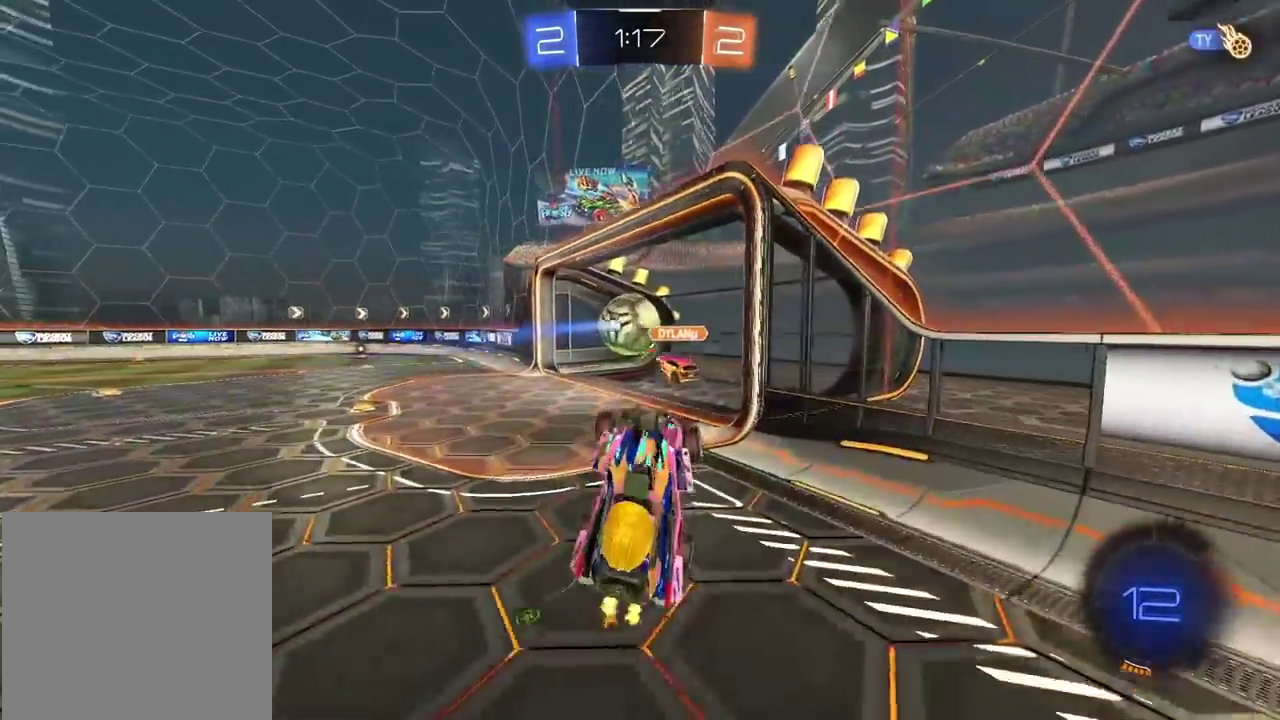
{"buttons": [], "left_stick": "center", "right_stick": "center", "events": [[33, "left_stick", "down-right"], [333, "left_stick", "left"], [383, "left_stick", "center"], [417, "R2", "up"]]}
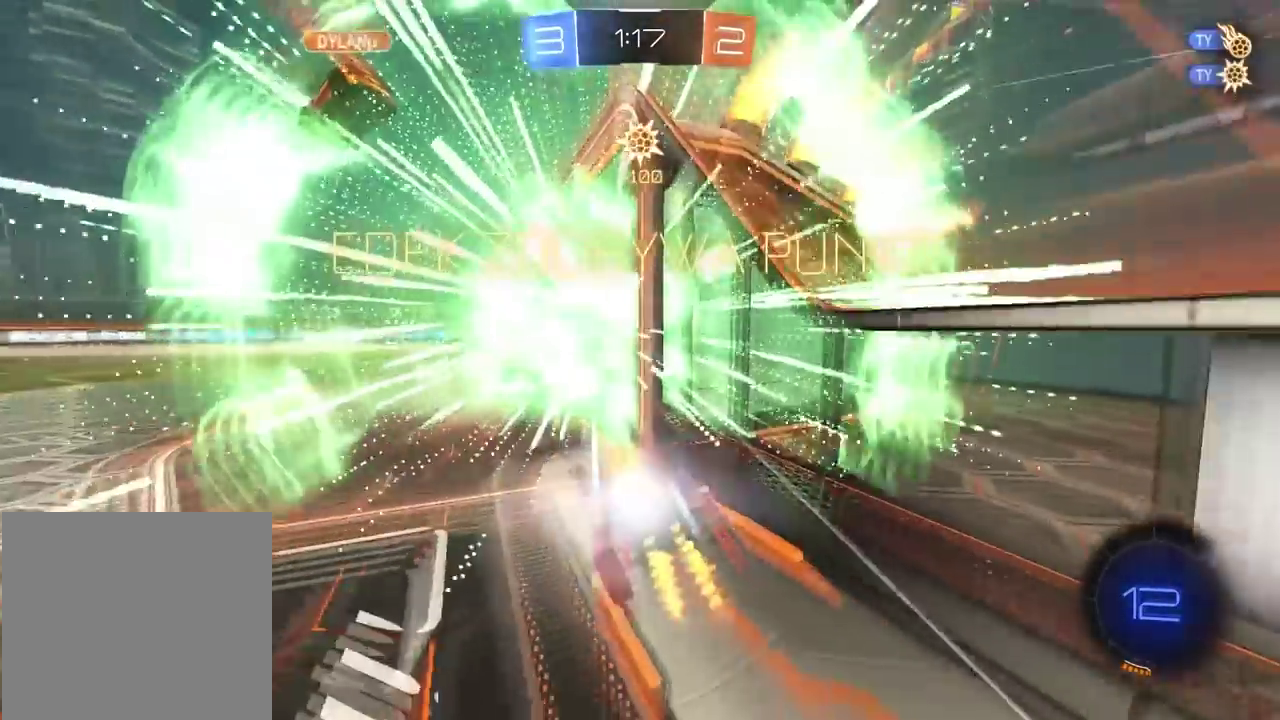
{"buttons": [], "left_stick": "down-left", "right_stick": "center", "events": [[167, "TRIANGLE", "down"], [267, "TRIANGLE", "up"], [350, "left_stick", "down-left"]]}
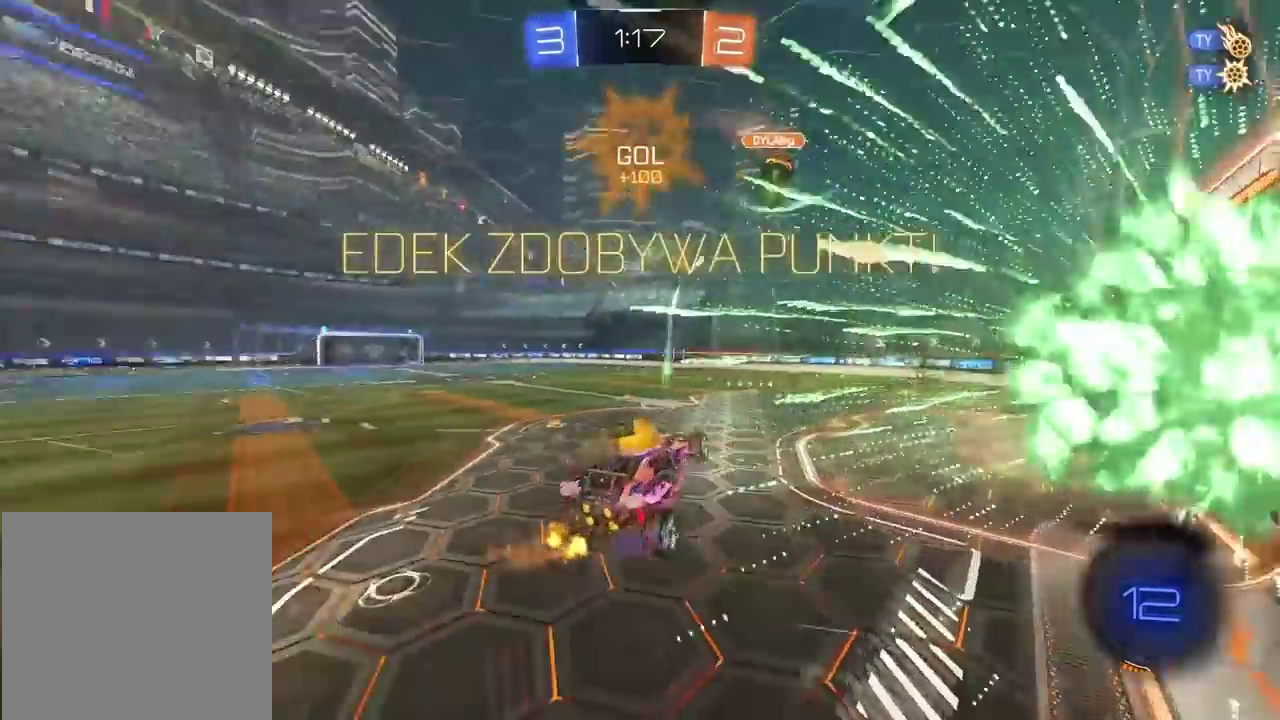
{"buttons": [], "left_stick": "center", "right_stick": "center", "events": [[117, "left_stick", "center"], [383, "left_stick", "left"], [483, "left_stick", "center"]]}
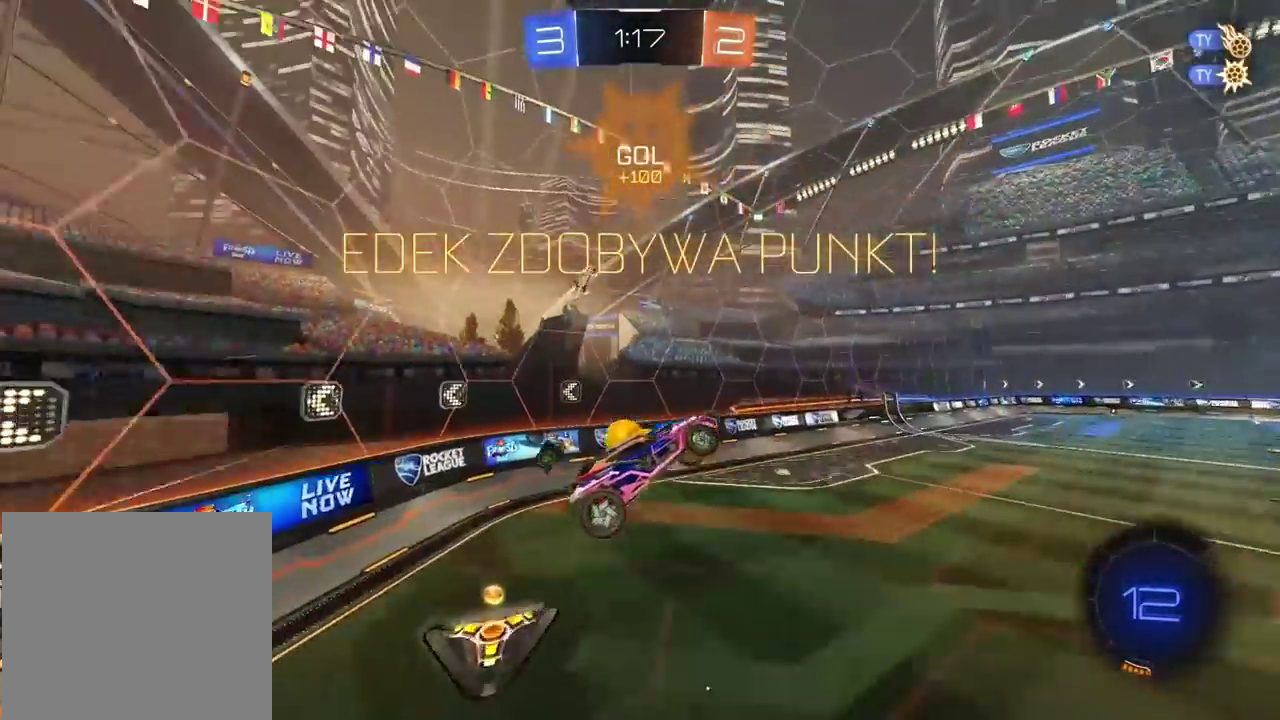
{"buttons": ["R2"], "left_stick": "center", "right_stick": "center", "events": [[117, "L2", "down"], [133, "left_stick", "up-right"], [250, "left_stick", "right"], [333, "L2", "up"], [333, "R2", "down"], [350, "left_stick", "down-right"], [400, "left_stick", "center"]]}